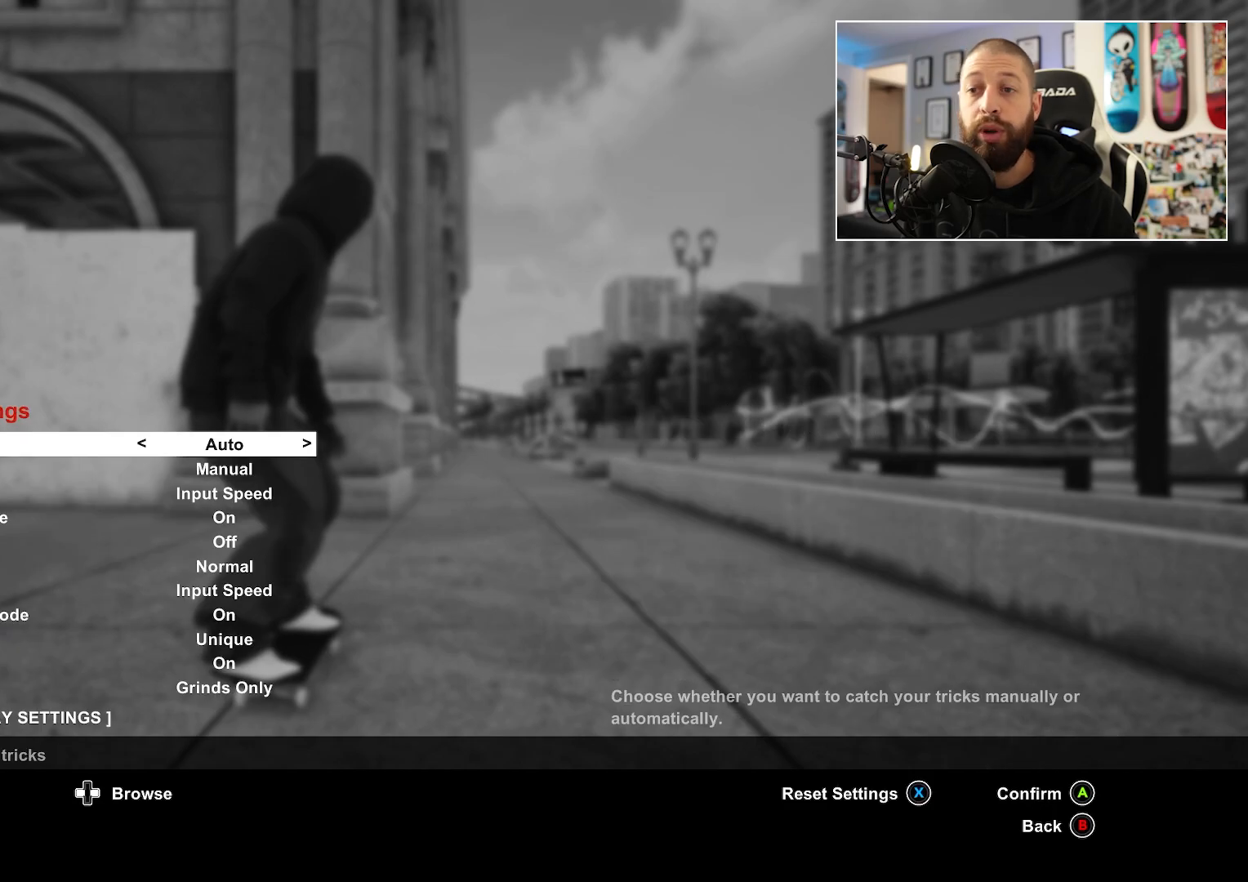
Gameplay with a controller (Xbox layout); each line is a JSON object with the inputs held at the frame after it. "events" lists button and stick changes between this image and that frame as [ms after this image, input, new state], when the widget could be followed in between.
{"buttons": [], "left_stick": "center", "right_stick": "center", "events": [[250, "DPAD_UP", "down"], [367, "DPAD_UP", "up"]]}
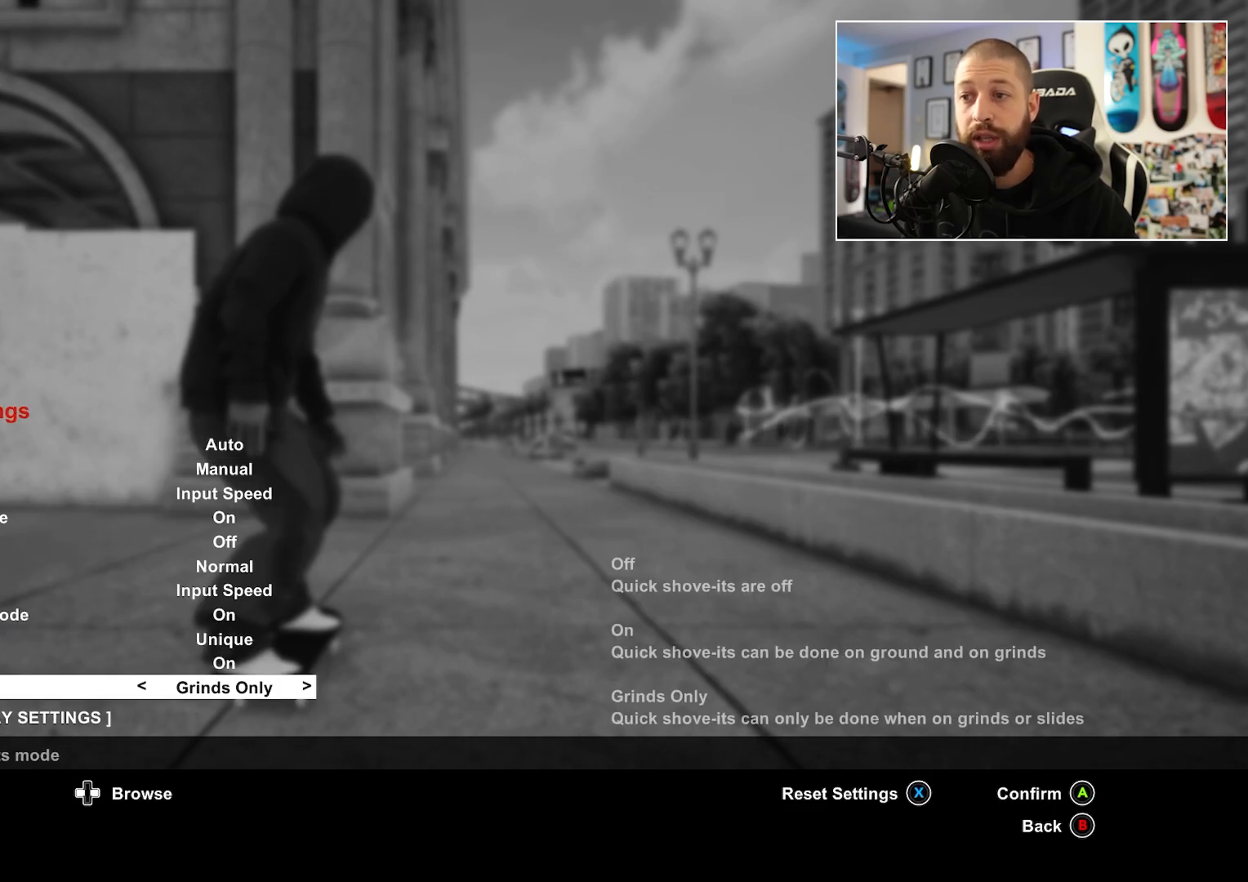
{"buttons": [], "left_stick": "center", "right_stick": "center", "events": [[183, "DPAD_LEFT", "down"], [233, "DPAD_LEFT", "up"]]}
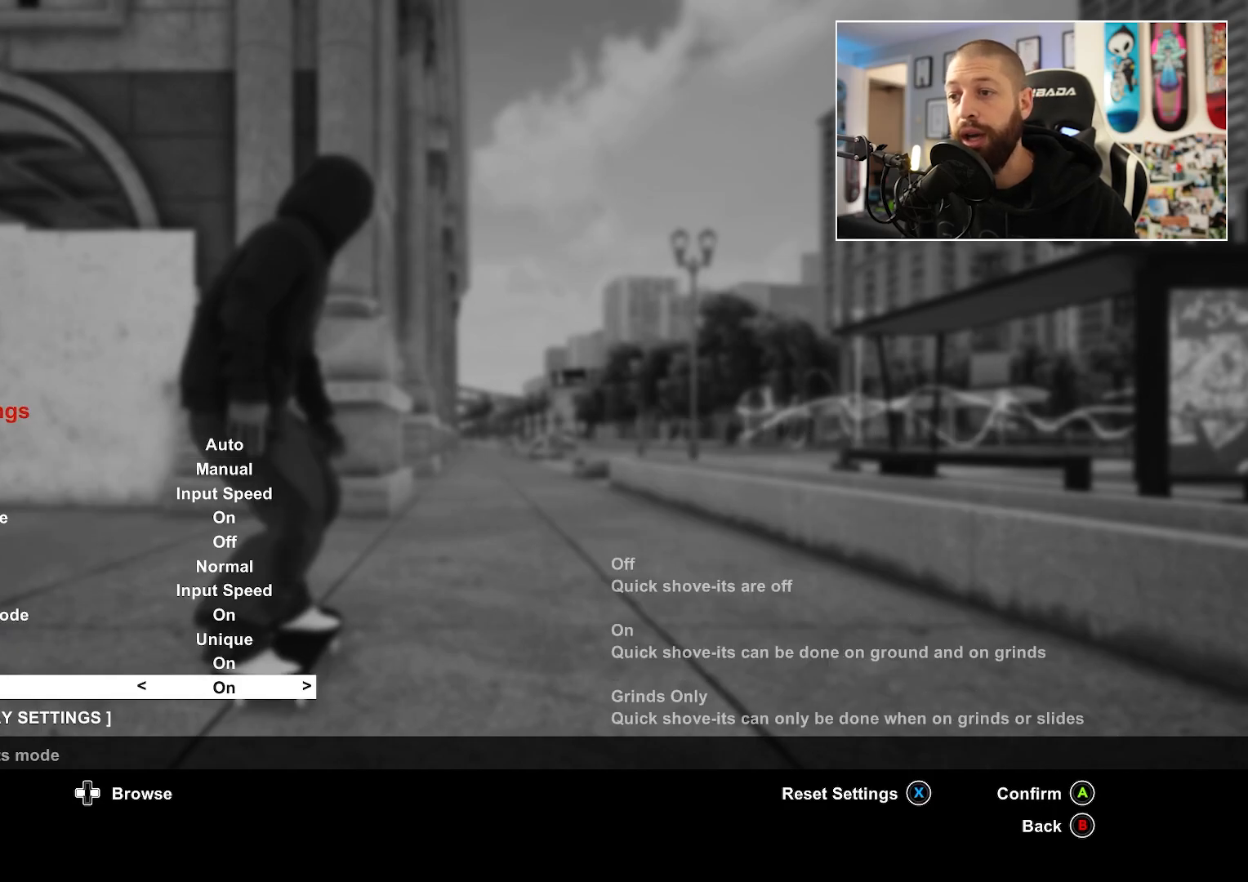
{"buttons": [], "left_stick": "center", "right_stick": "center", "events": [[83, "DPAD_LEFT", "down"], [183, "DPAD_LEFT", "up"]]}
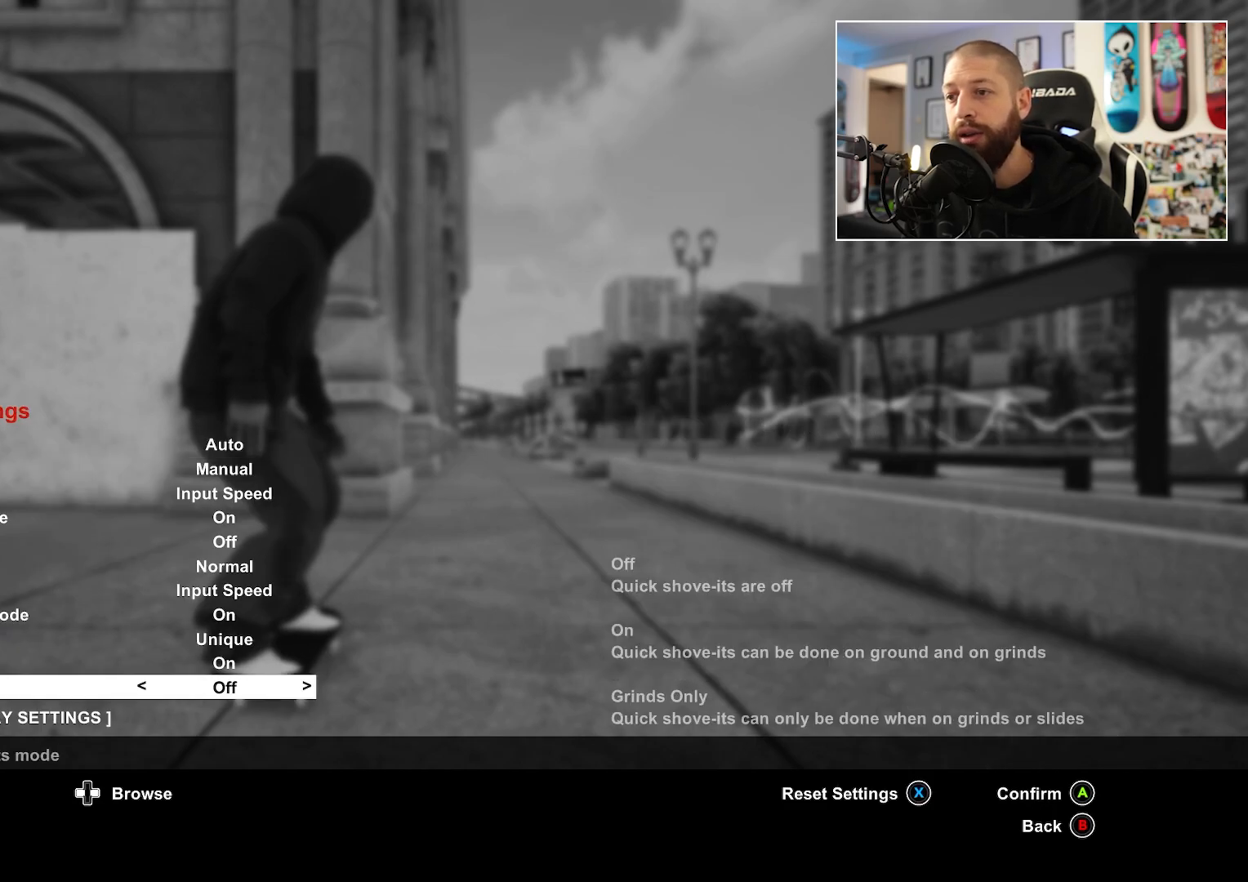
{"buttons": [], "left_stick": "center", "right_stick": "center", "events": [[217, "B", "down"], [283, "B", "up"], [400, "B", "down"], [483, "B", "up"]]}
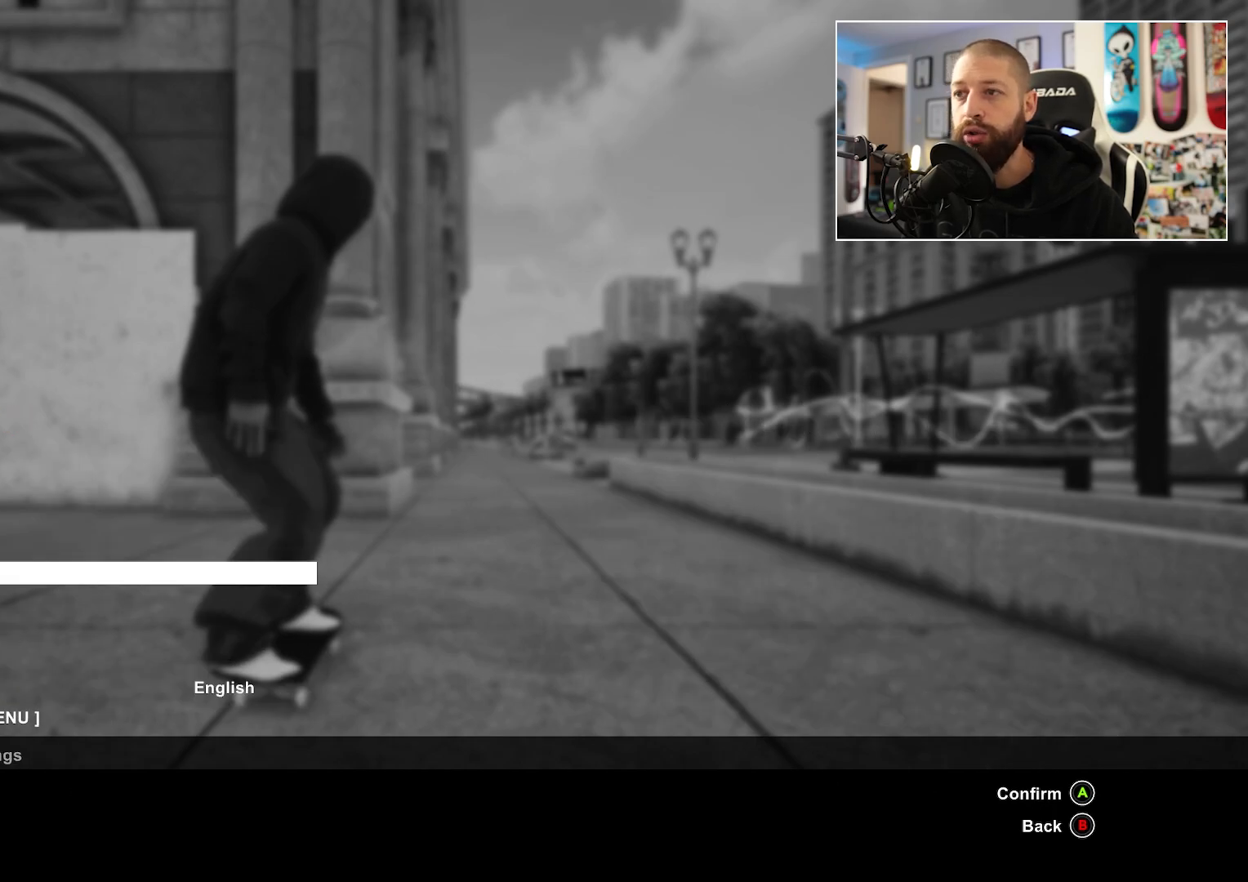
{"buttons": [], "left_stick": "center", "right_stick": "center", "events": [[50, "B", "down"], [167, "B", "up"], [383, "B", "down"], [483, "B", "up"]]}
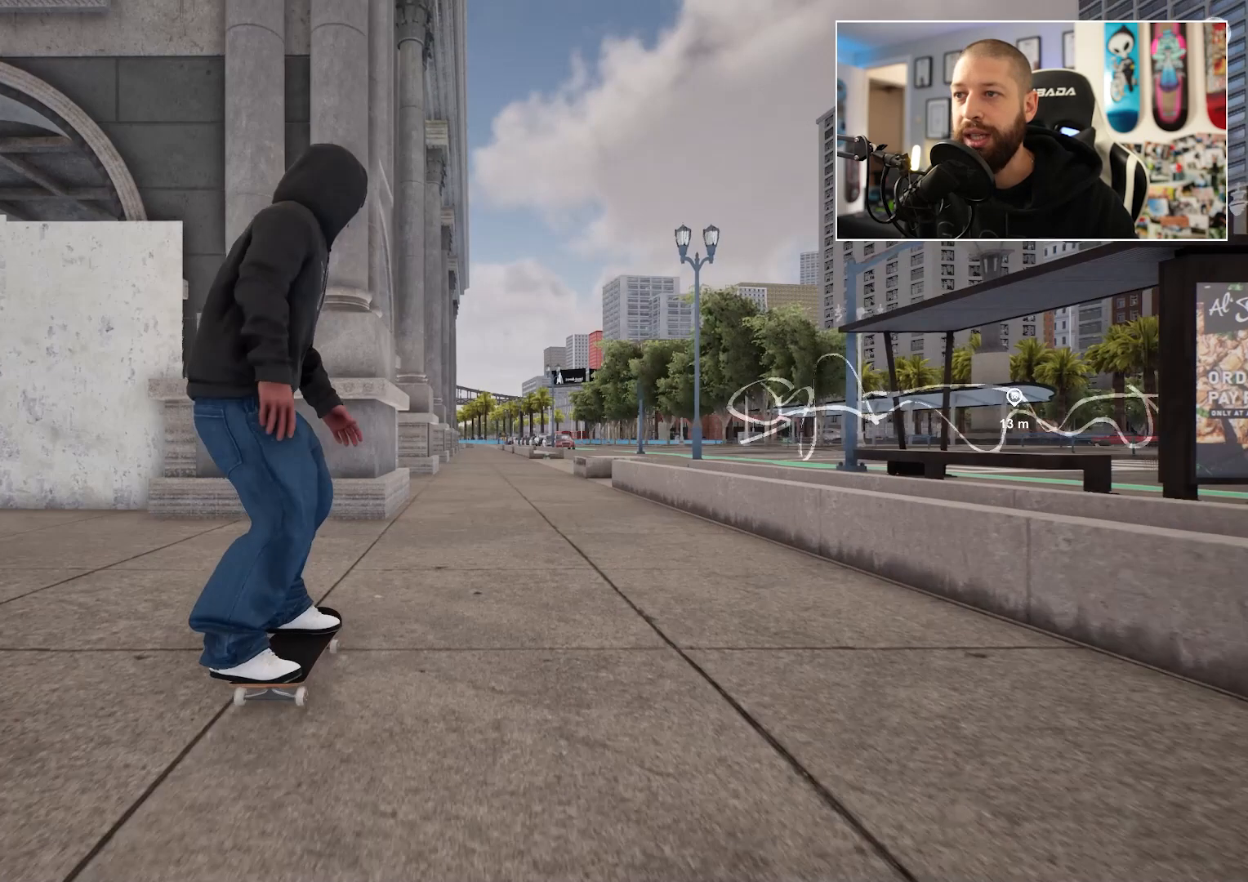
{"buttons": [], "left_stick": "center", "right_stick": "center", "events": [[100, "R2", "down"], [283, "R2", "up"]]}
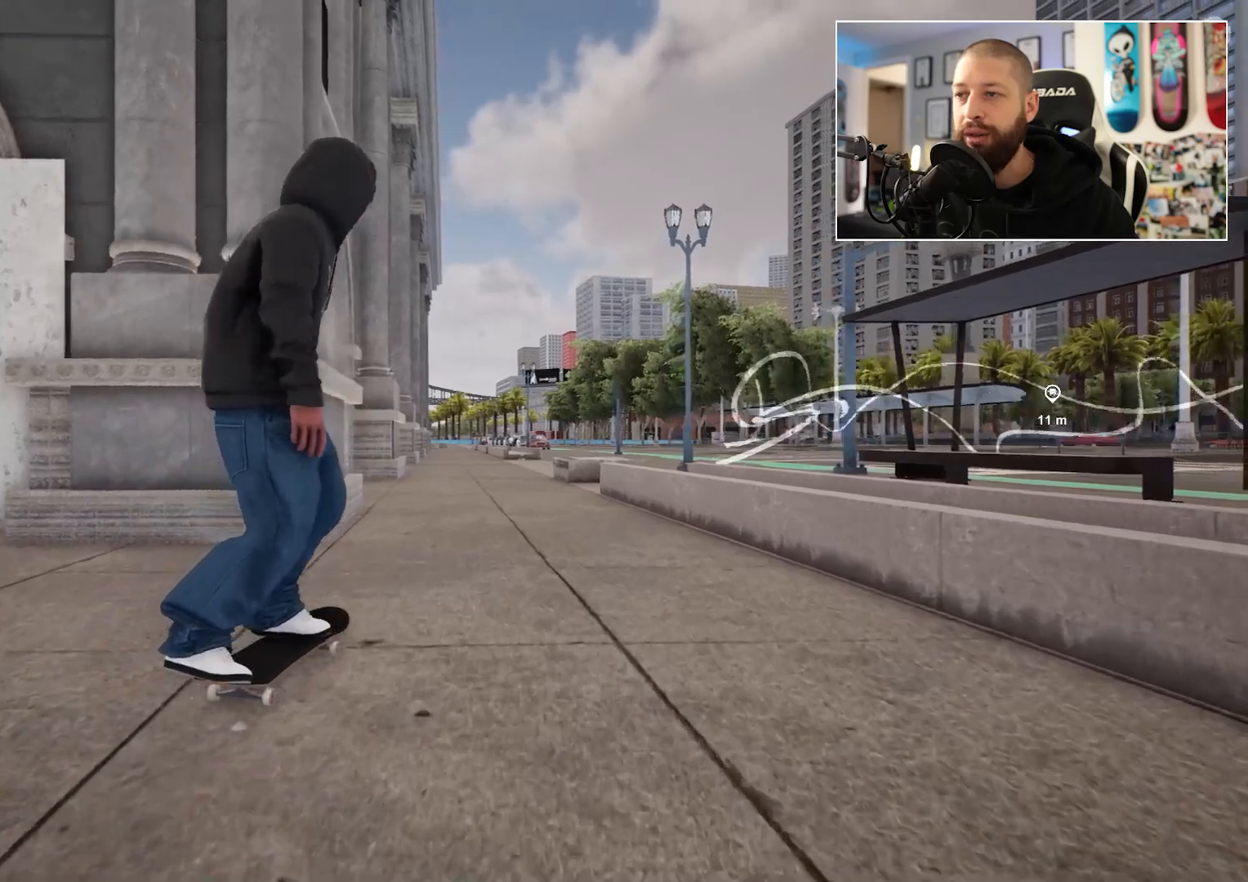
{"buttons": [], "left_stick": "center", "right_stick": "center", "events": [[217, "right_stick", "down"], [367, "right_stick", "left"], [450, "right_stick", "center"]]}
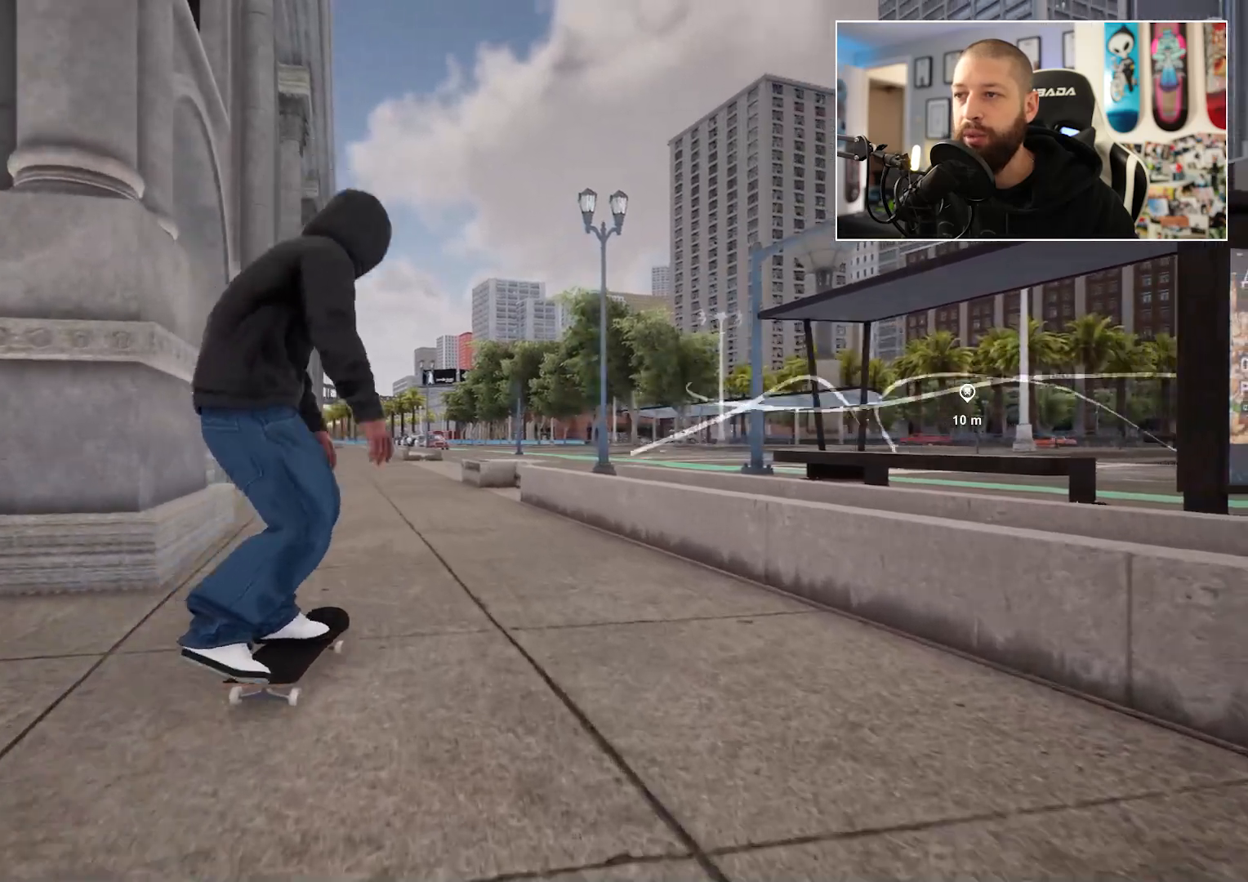
{"buttons": [], "left_stick": "center", "right_stick": "center", "events": [[33, "left_stick", "up"], [167, "left_stick", "center"]]}
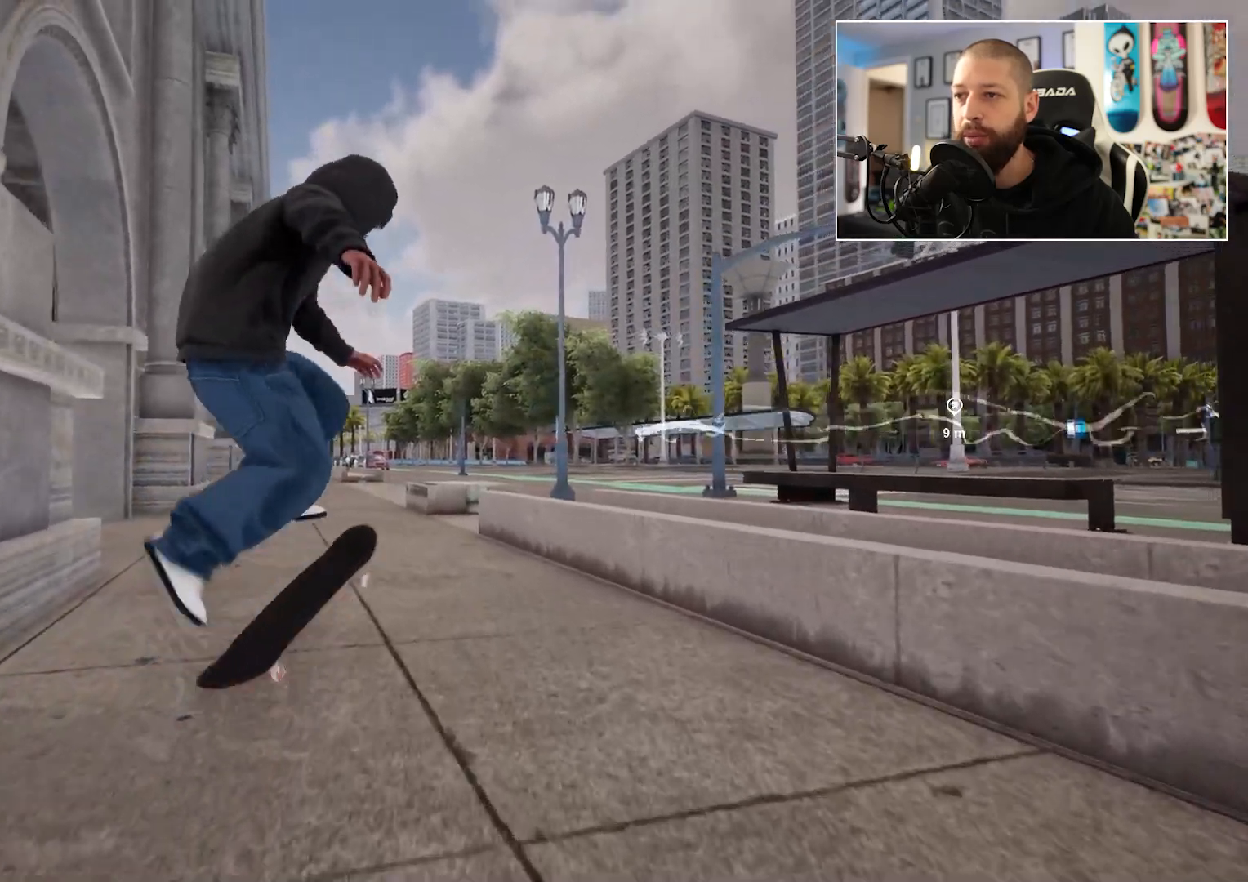
{"buttons": [], "left_stick": "center", "right_stick": "center", "events": []}
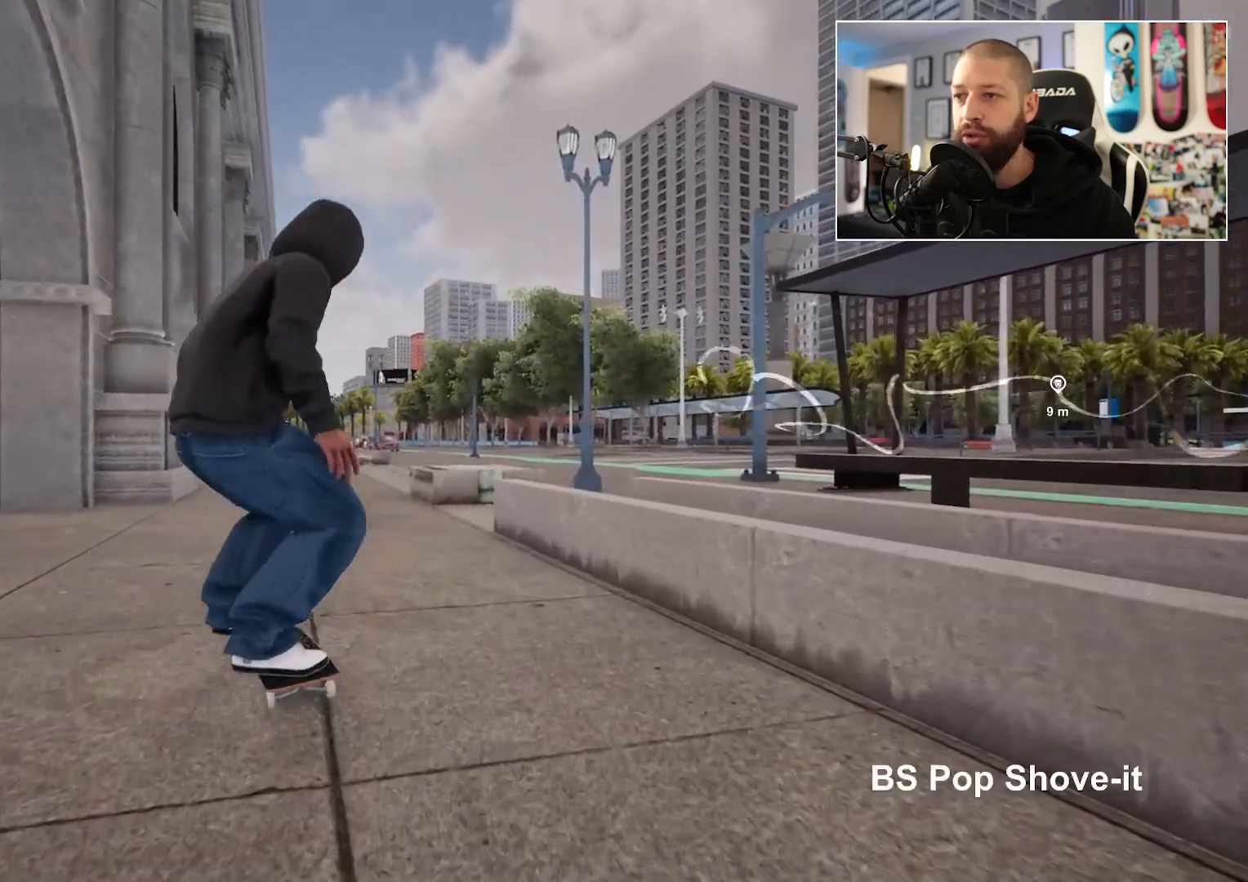
{"buttons": [], "left_stick": "center", "right_stick": "left", "events": [[267, "right_stick", "down"], [500, "right_stick", "left"]]}
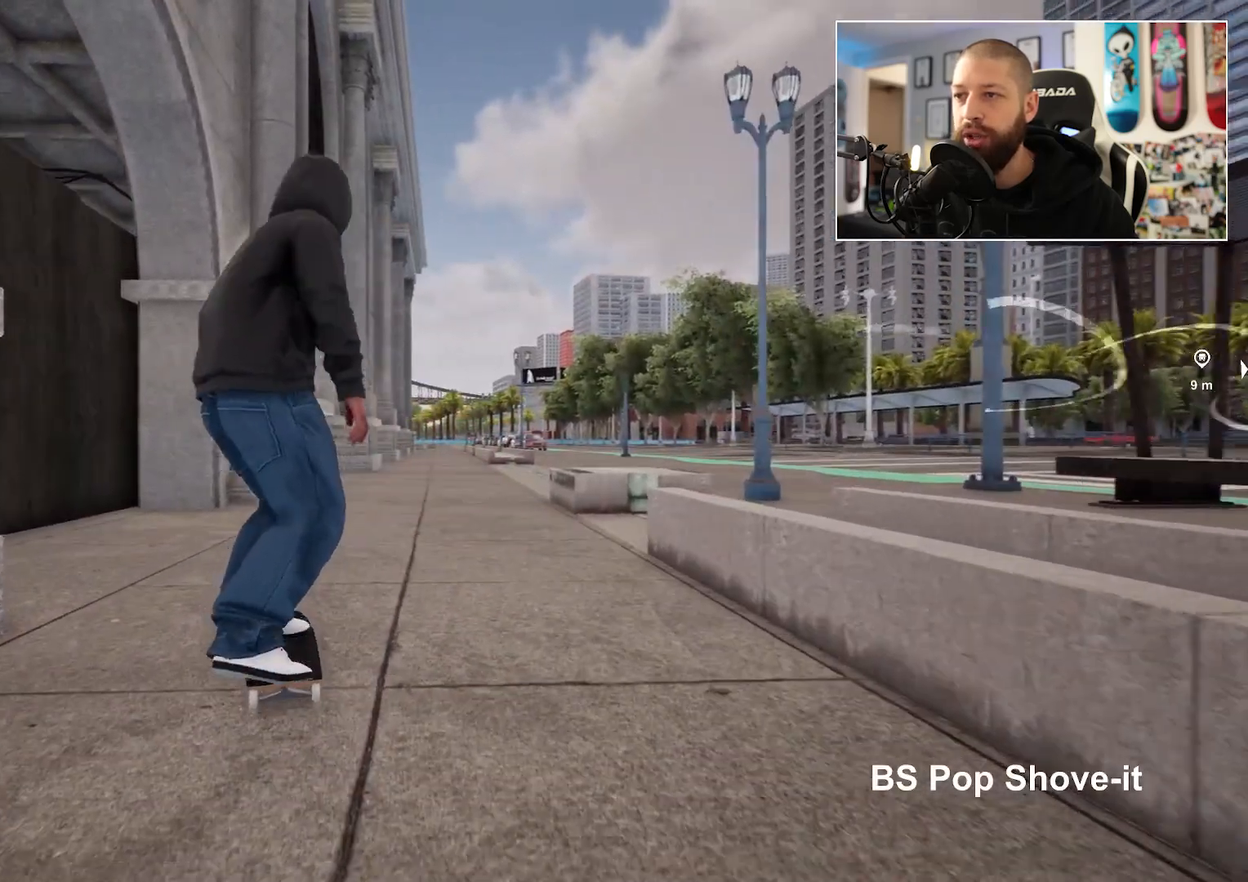
{"buttons": [], "left_stick": "center", "right_stick": "center", "events": [[83, "right_stick", "center"], [117, "left_stick", "up"], [367, "left_stick", "center"]]}
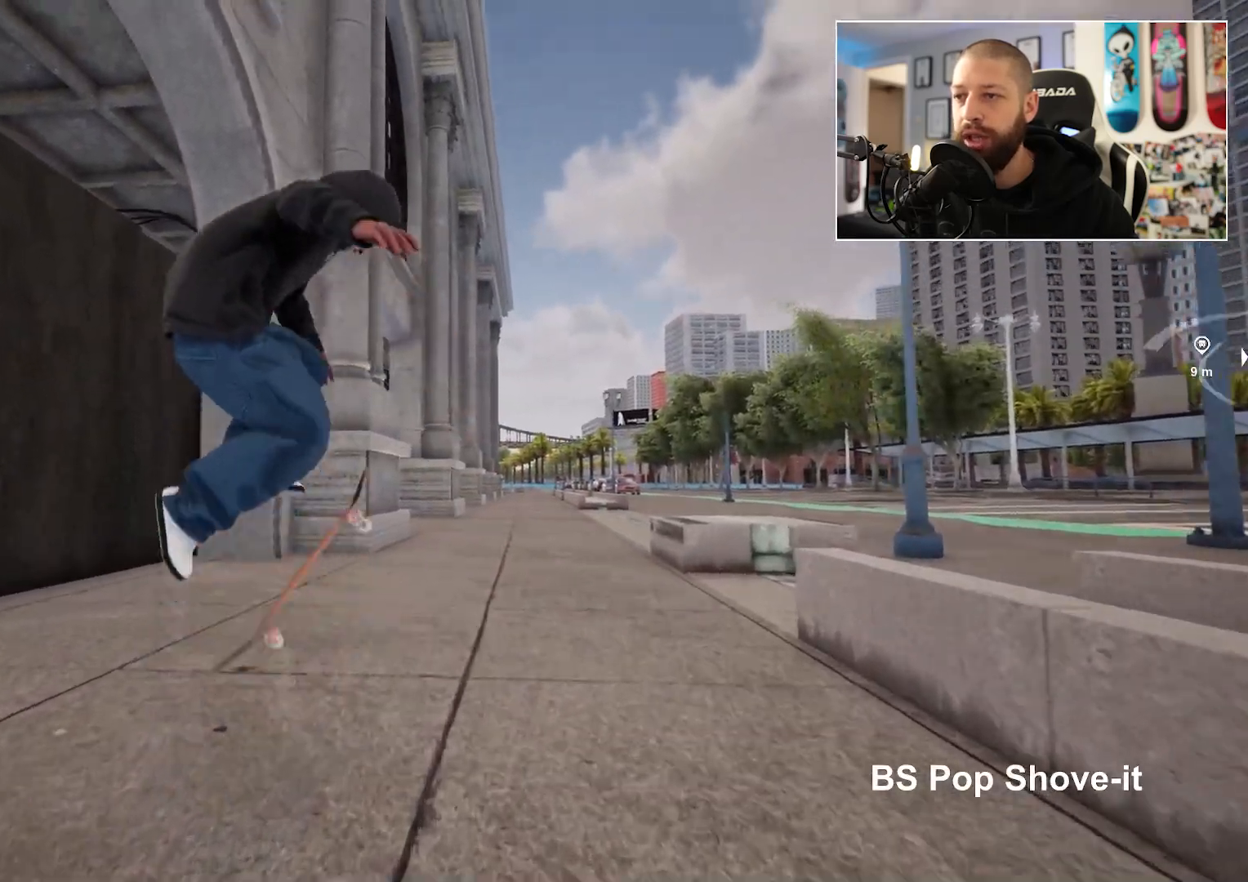
{"buttons": [], "left_stick": "center", "right_stick": "center", "events": []}
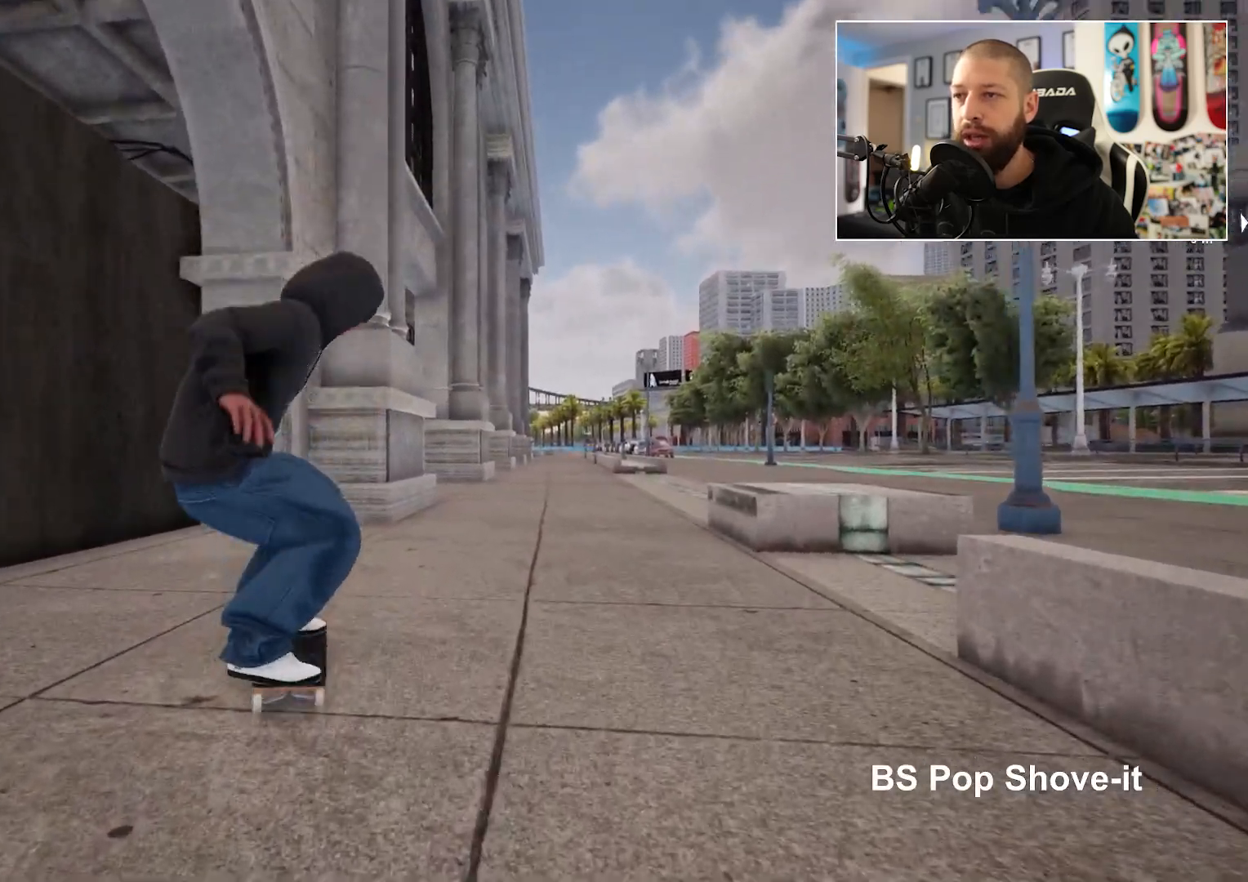
{"buttons": [], "left_stick": "center", "right_stick": "center", "events": [[83, "R2", "down"], [183, "A", "down"], [333, "A", "up"], [383, "R2", "up"]]}
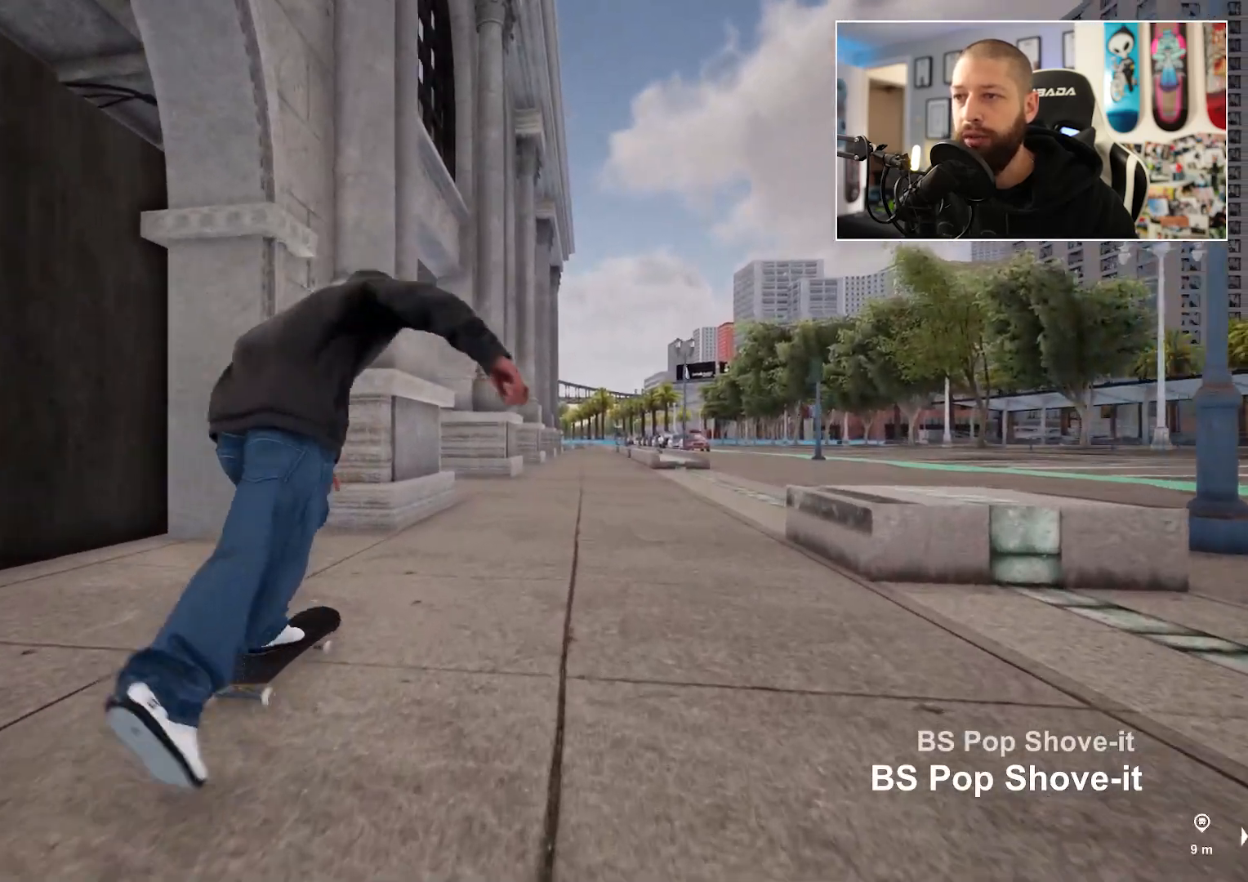
{"buttons": [], "left_stick": "center", "right_stick": "center", "events": []}
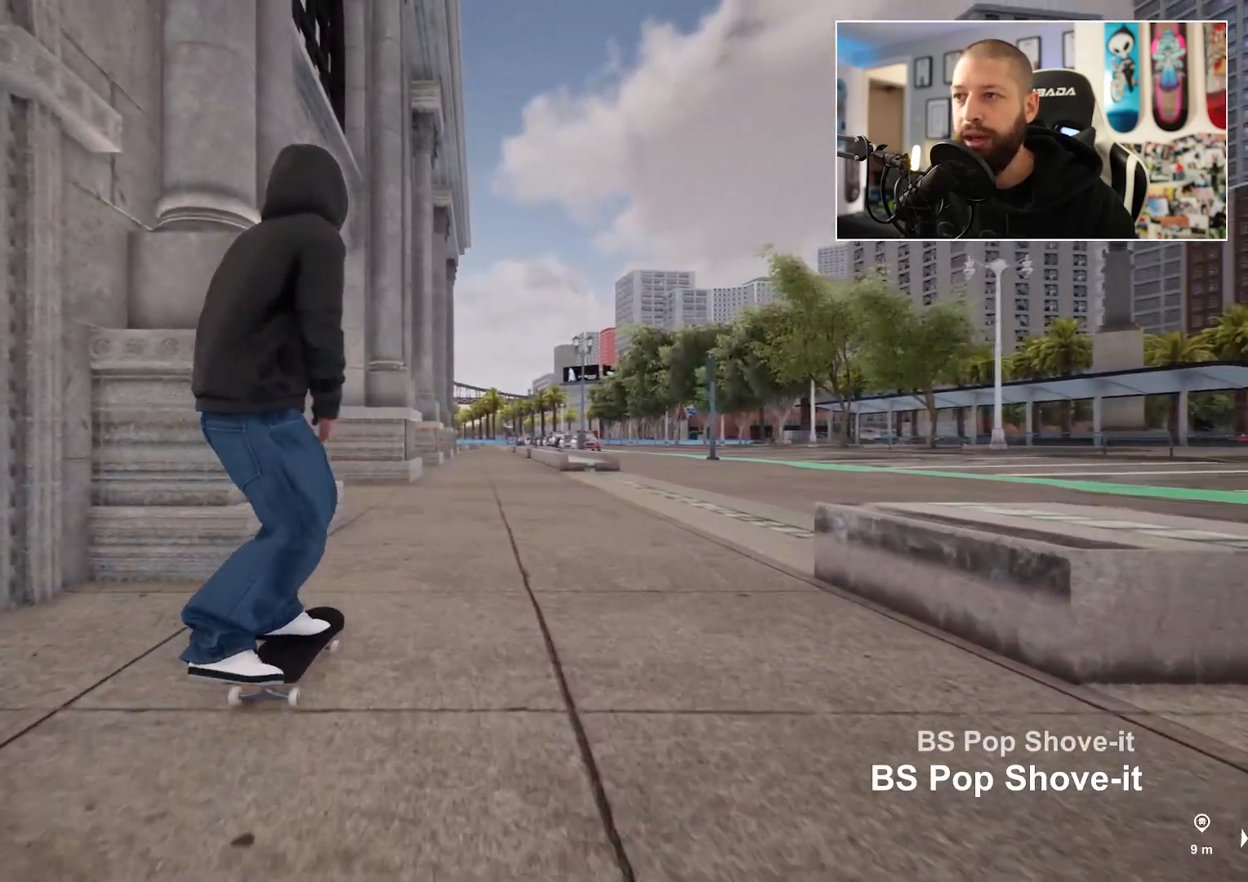
{"buttons": [], "left_stick": "center", "right_stick": "up-left", "events": [[83, "right_stick", "down"], [417, "right_stick", "left"], [467, "right_stick", "up-left"]]}
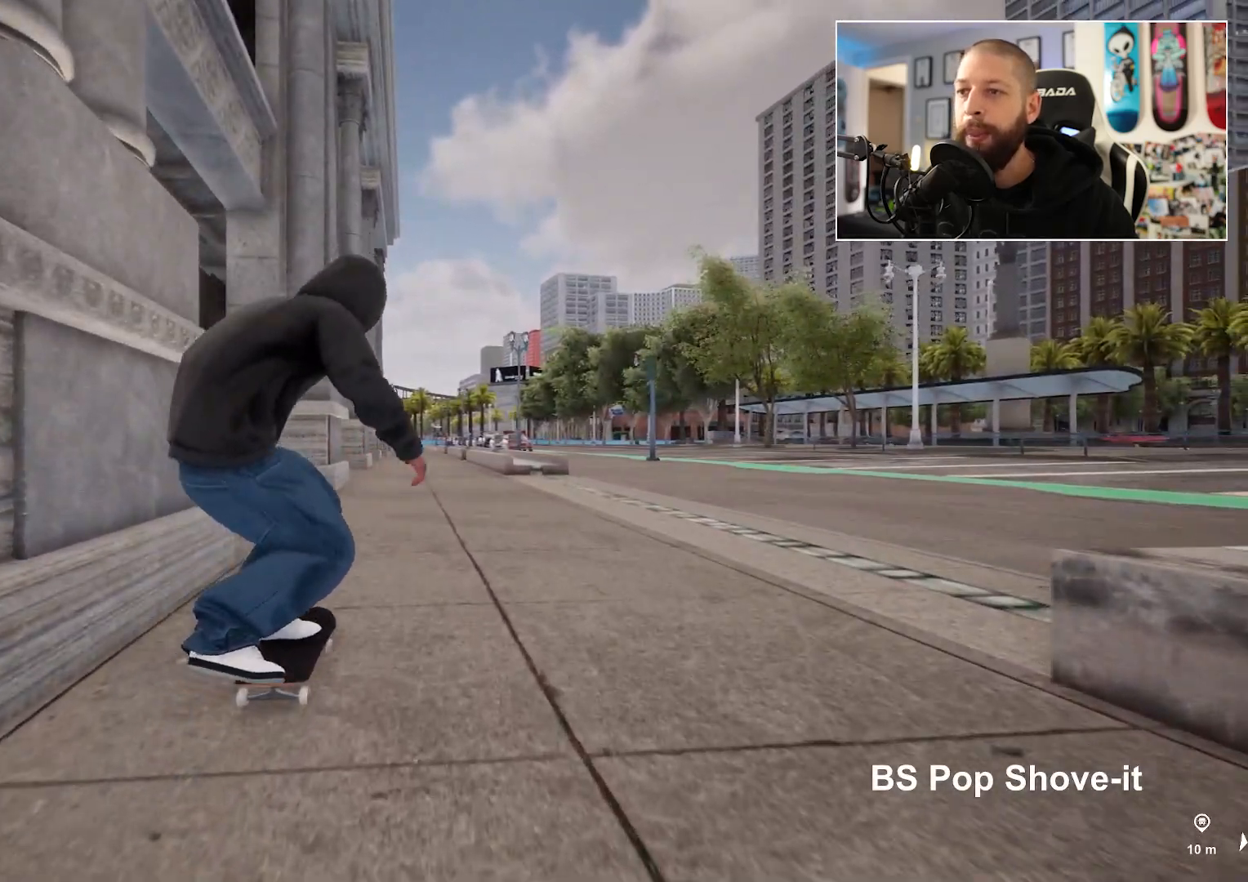
{"buttons": [], "left_stick": "center", "right_stick": "center", "events": [[67, "left_stick", "up"], [67, "right_stick", "center"], [317, "left_stick", "center"]]}
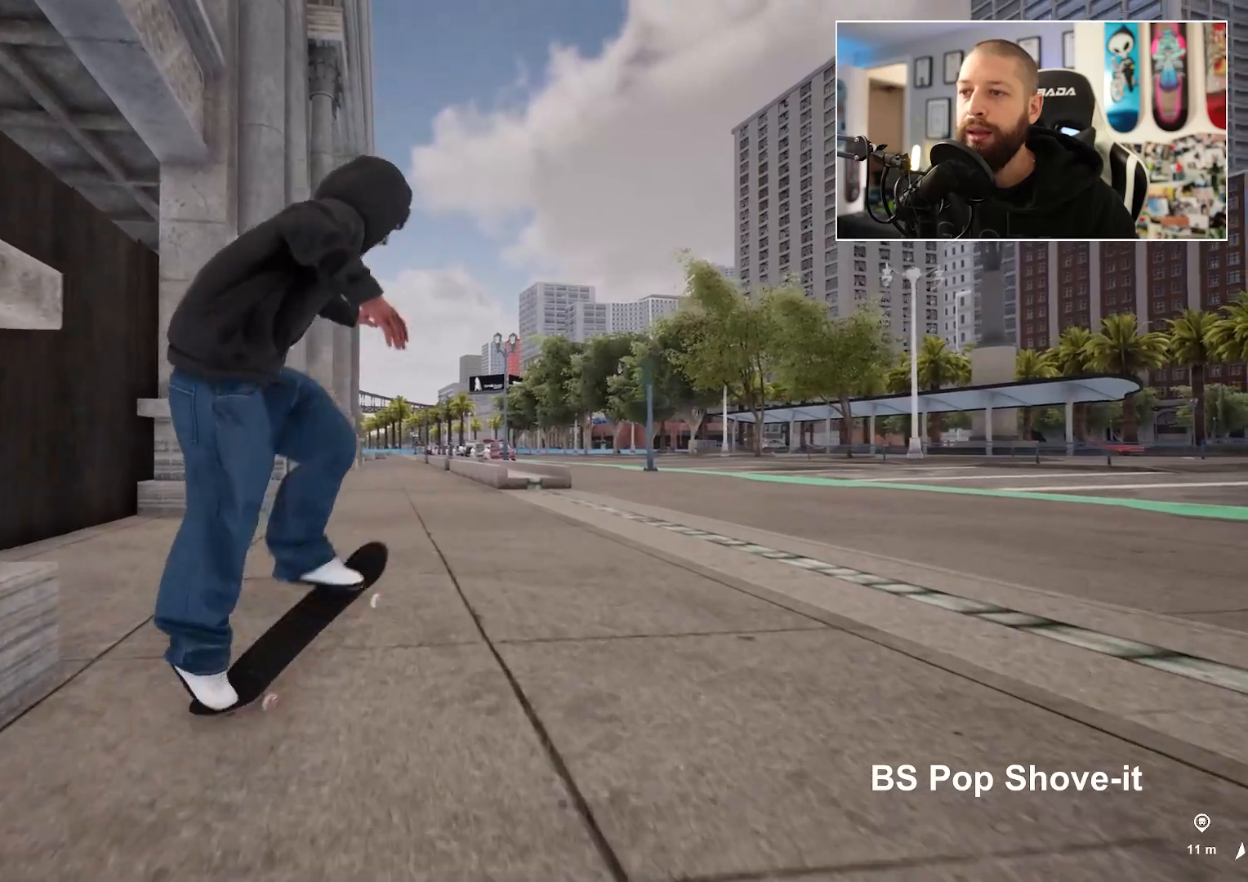
{"buttons": [], "left_stick": "center", "right_stick": "center", "events": []}
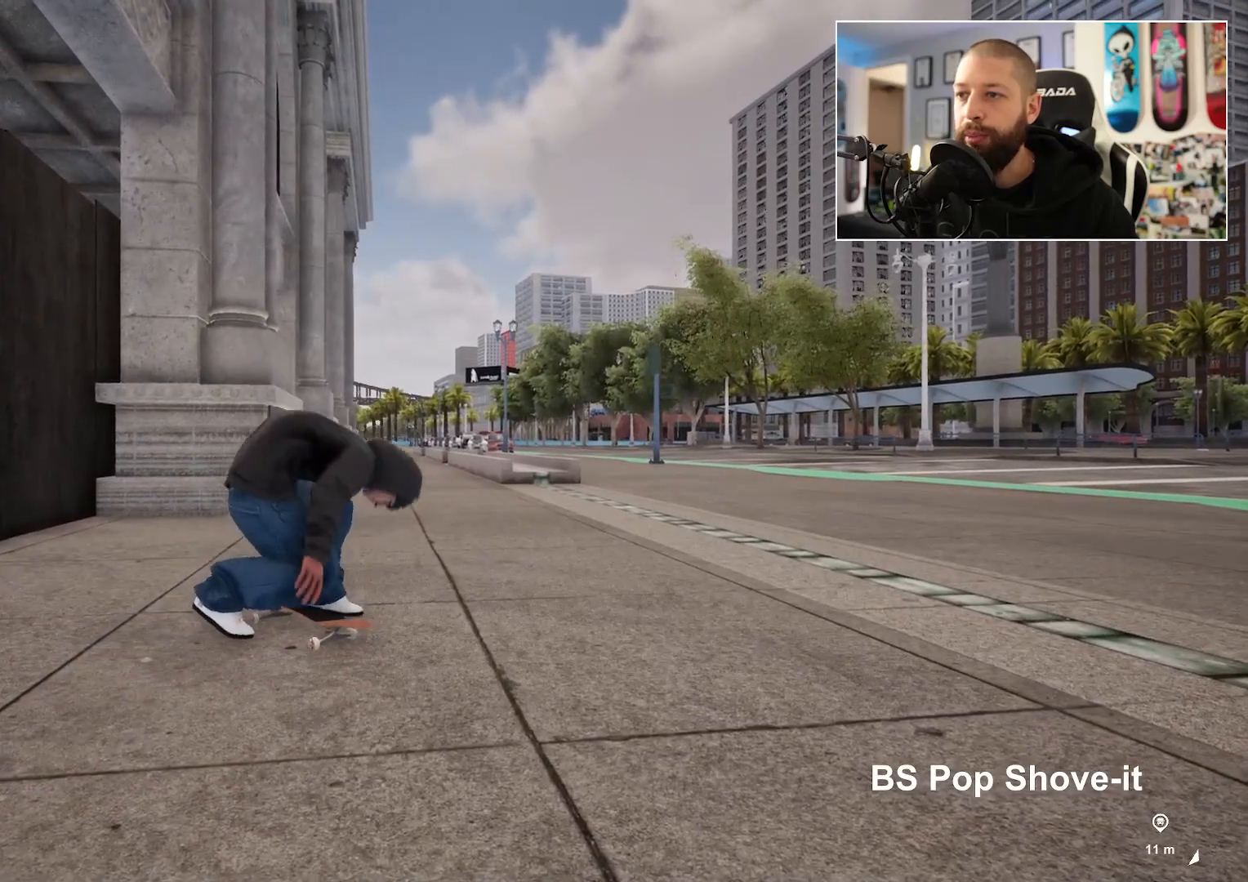
{"buttons": [], "left_stick": "center", "right_stick": "down", "events": [[483, "right_stick", "down"]]}
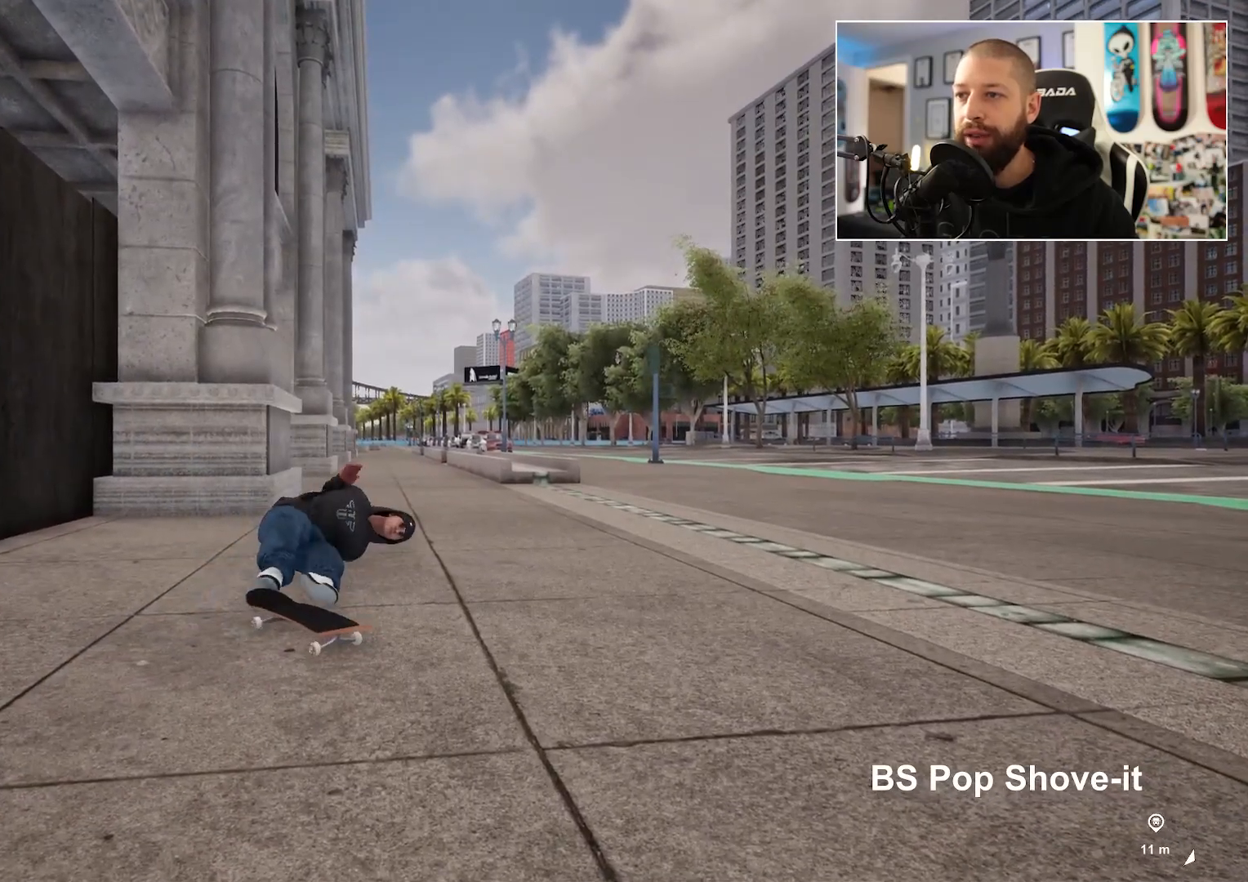
{"buttons": ["DPAD_UP"], "left_stick": "center", "right_stick": "center", "events": [[150, "right_stick", "center"], [250, "DPAD_UP", "down"]]}
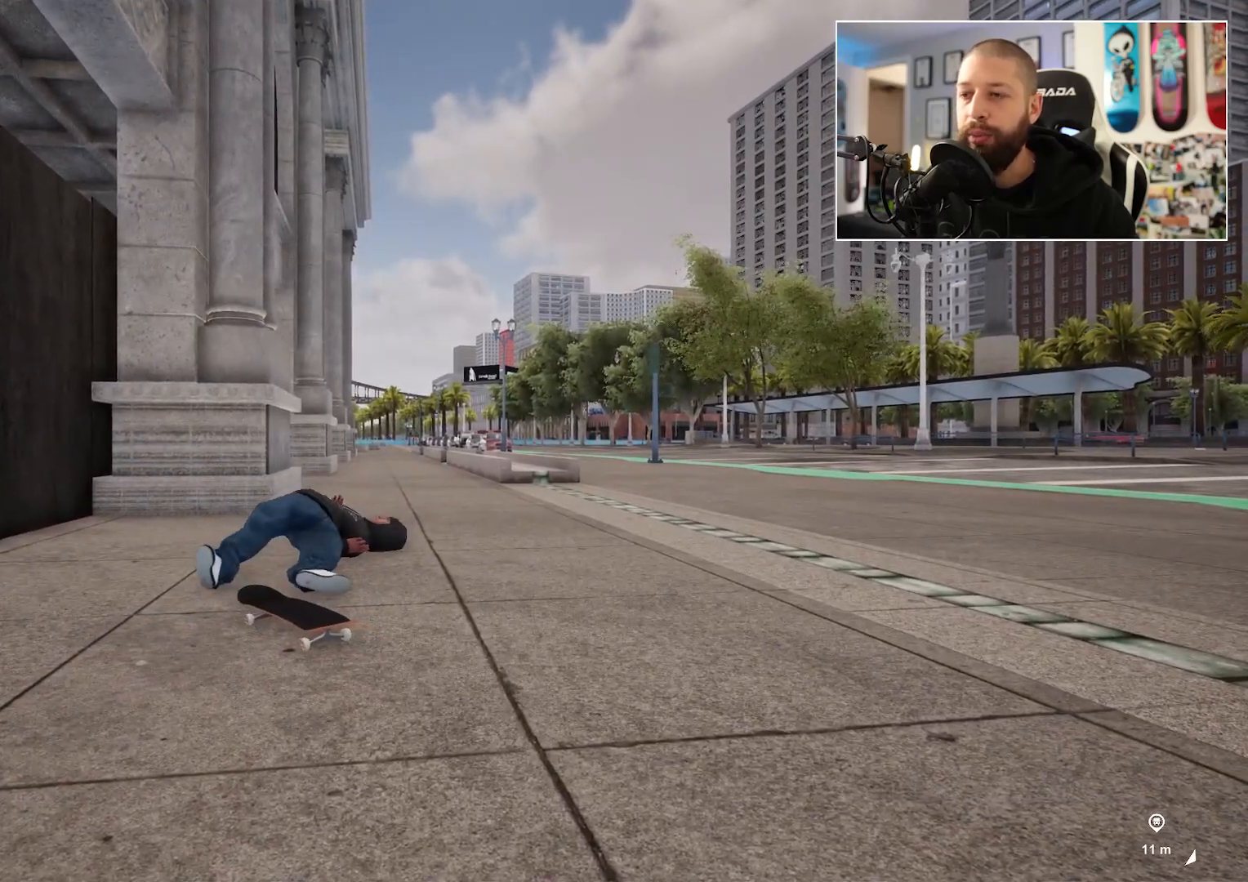
{"buttons": ["Y"], "left_stick": "center", "right_stick": "center", "events": [[183, "DPAD_UP", "up"], [217, "Y", "down"], [350, "Y", "up"], [467, "Y", "down"]]}
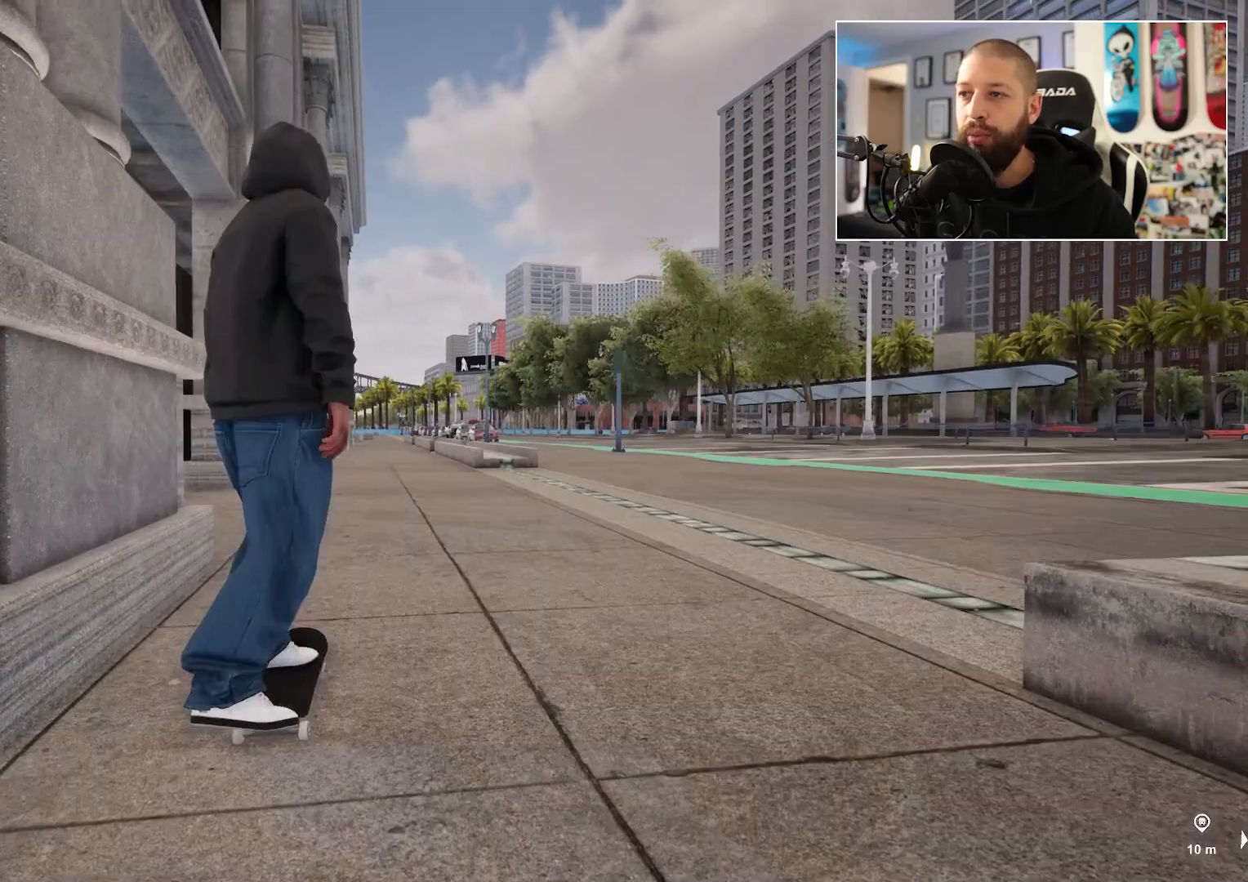
{"buttons": [], "left_stick": "center", "right_stick": "center", "events": [[83, "Y", "up"], [250, "Y", "down"], [317, "Y", "up"]]}
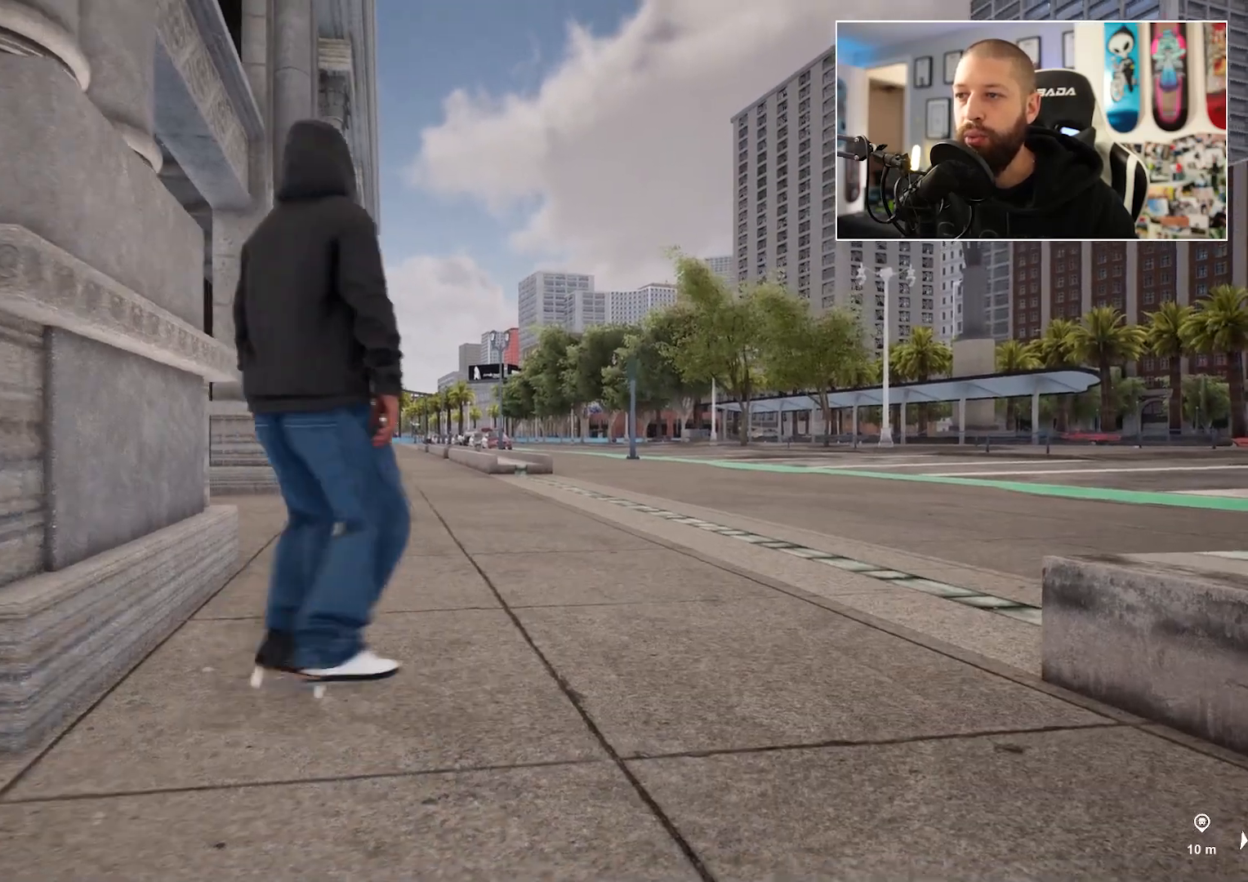
{"buttons": ["A"], "left_stick": "center", "right_stick": "center", "events": [[117, "A", "down"]]}
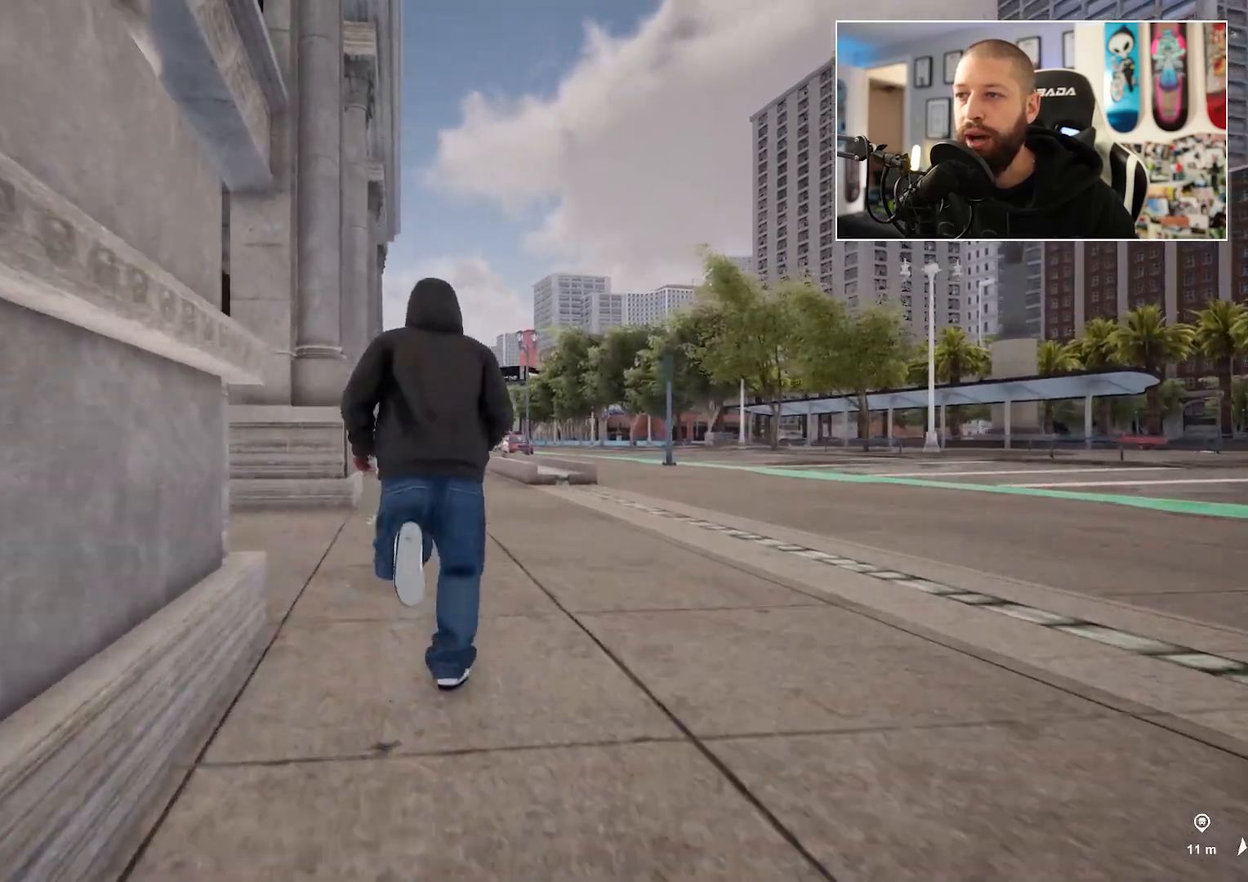
{"buttons": [], "left_stick": "up", "right_stick": "center", "events": [[50, "A", "up"], [50, "left_stick", "up"], [183, "Y", "down"], [300, "Y", "up"]]}